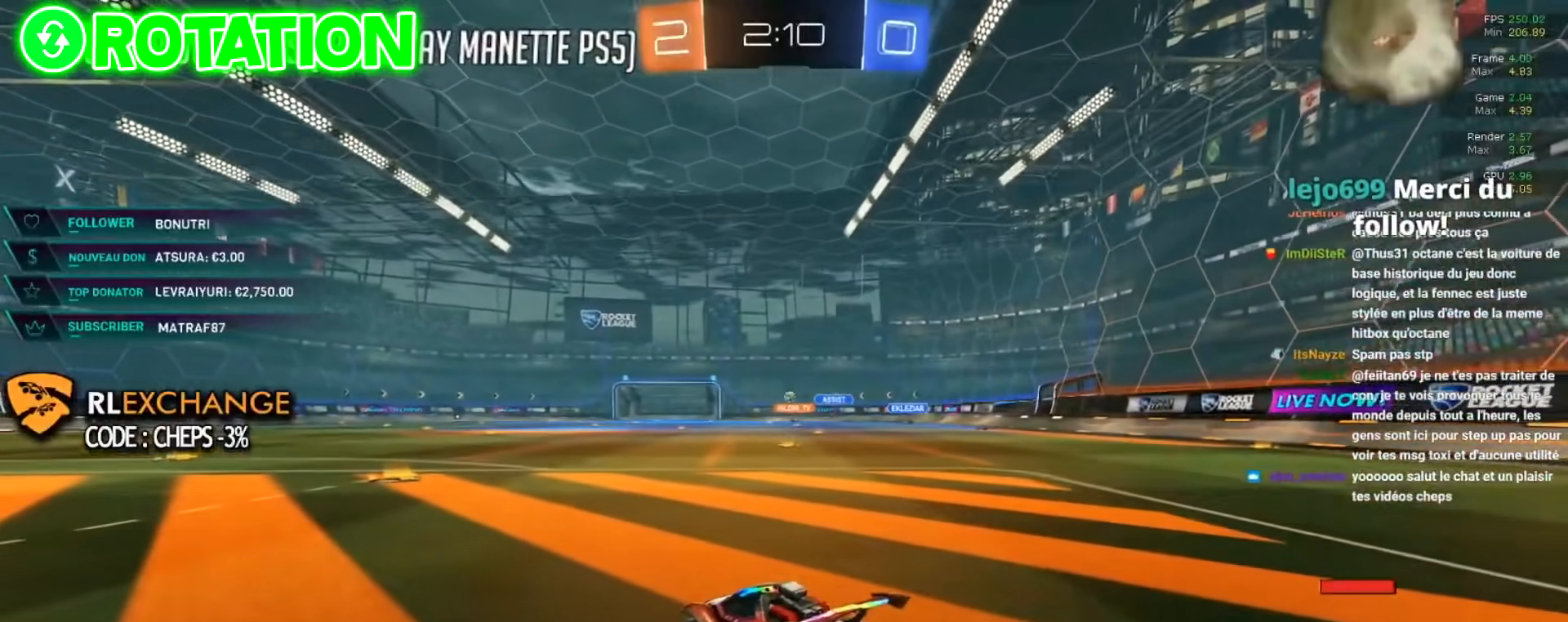
Gameplay with a controller (Xbox layout); each line is a JSON object with the inputs held at the frame after it. "events" lists button and stick changes between this image and that frame as [ms after this image, input, new state], when the widget could be followed in between. Not read: R3 right_stick.
{"buttons": ["R2"], "left_stick": "center", "events": []}
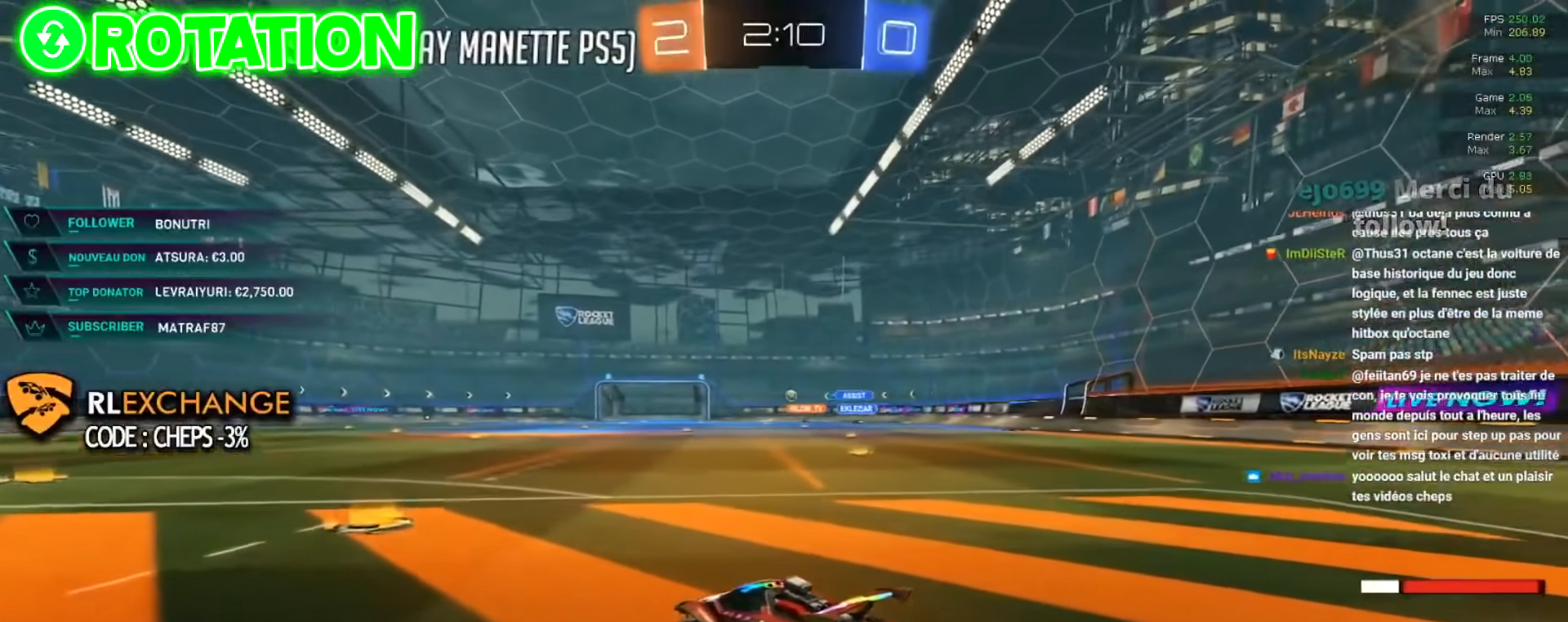
{"buttons": ["R2"], "left_stick": "center", "events": [[150, "left_stick", "left"], [350, "left_stick", "center"]]}
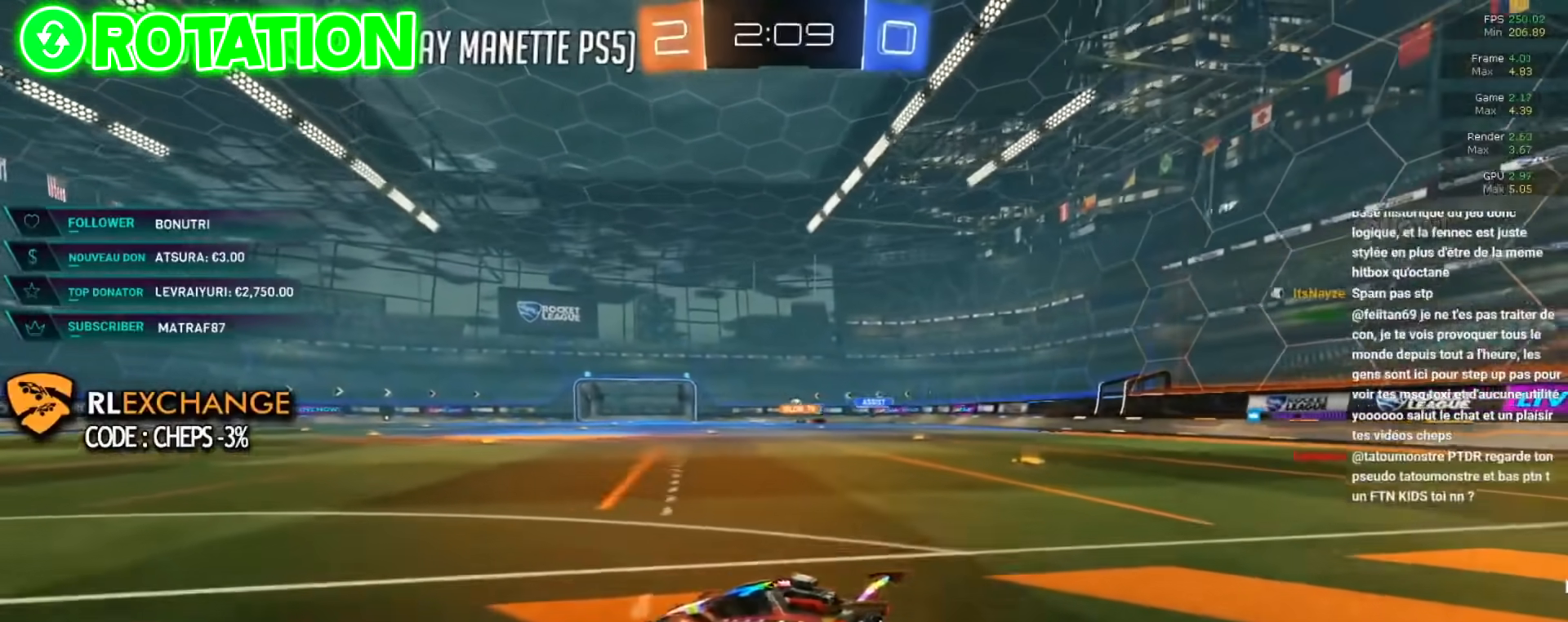
{"buttons": ["R2"], "left_stick": "center", "events": []}
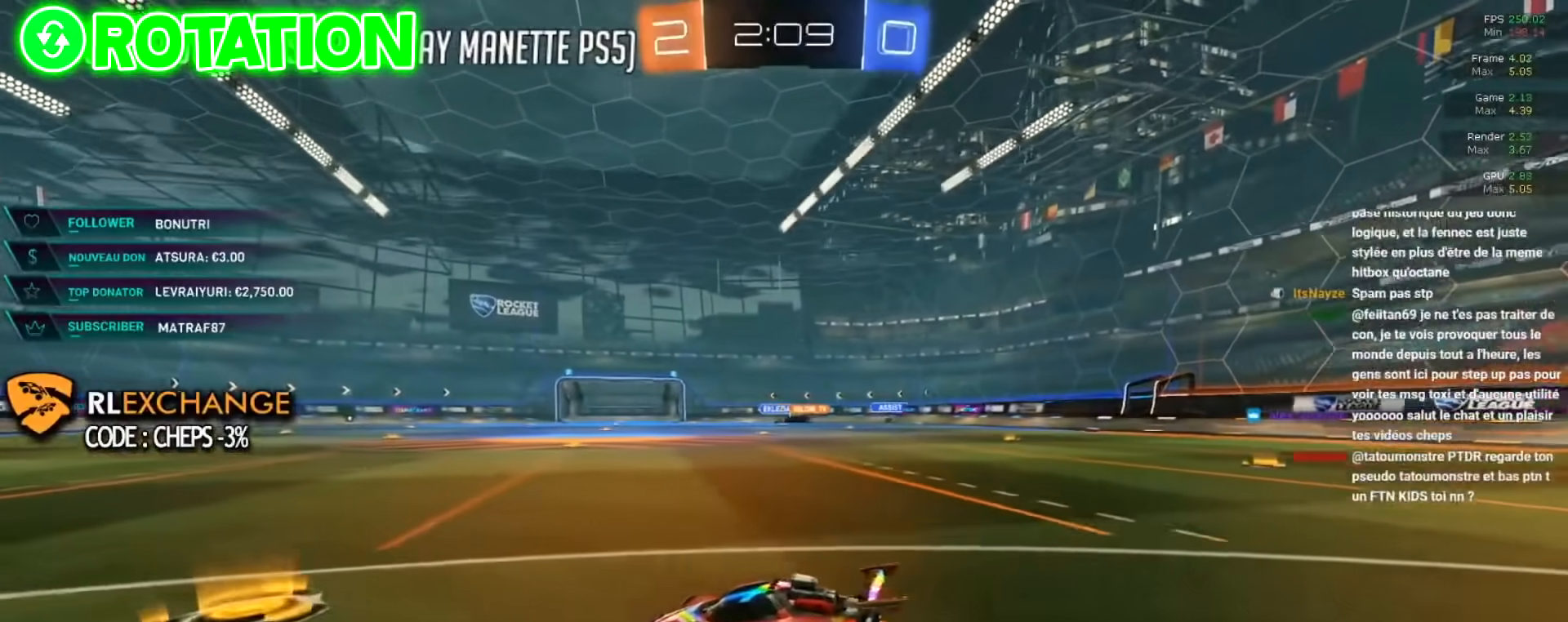
{"buttons": ["R2"], "left_stick": "right", "events": [[100, "left_stick", "right"]]}
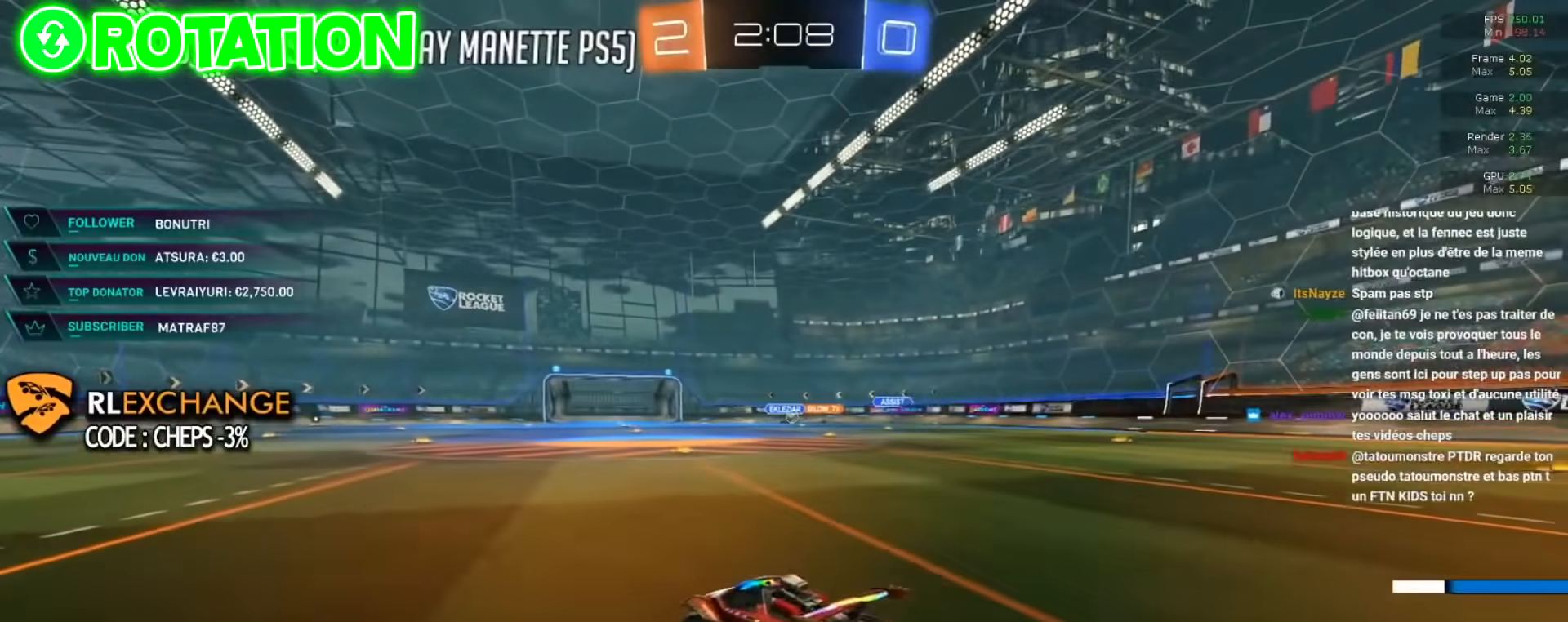
{"buttons": ["R2"], "left_stick": "center", "events": [[116, "left_stick", "center"]]}
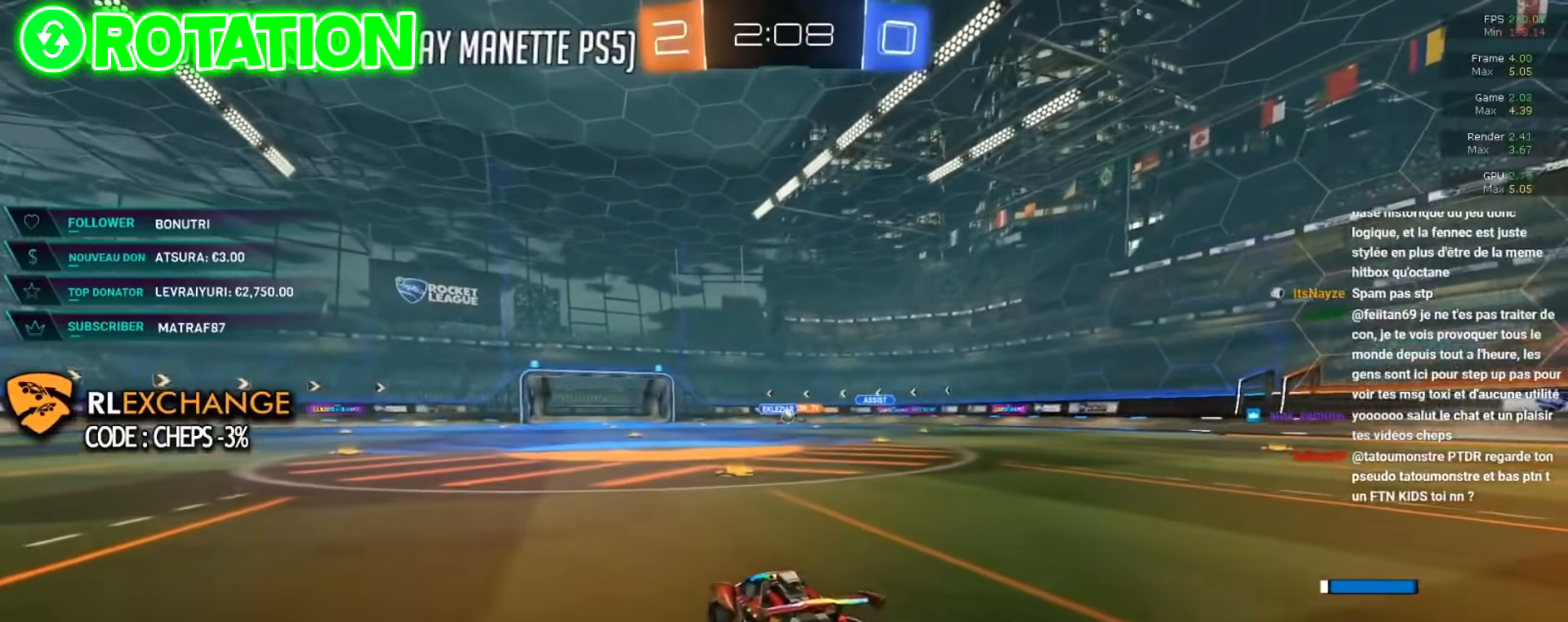
{"buttons": ["R2"], "left_stick": "right", "events": [[200, "left_stick", "right"]]}
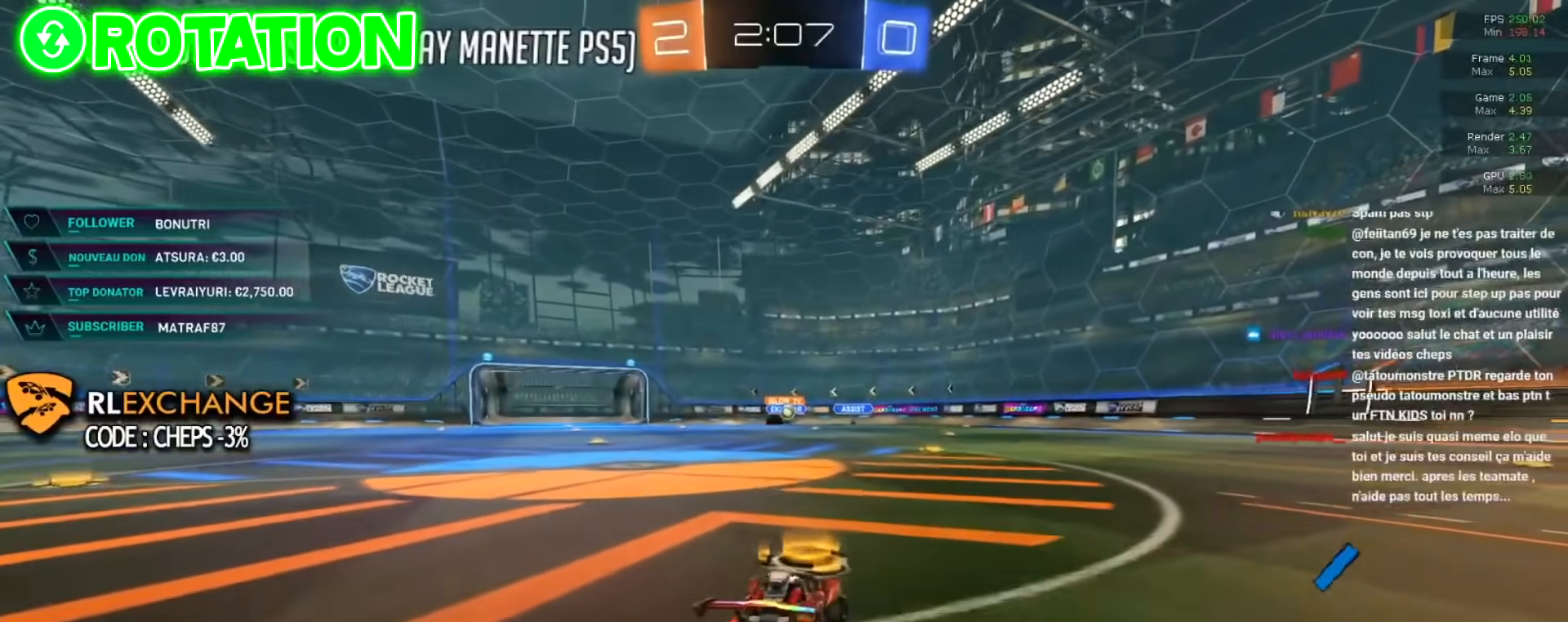
{"buttons": ["R2"], "left_stick": "center", "events": [[50, "left_stick", "center"]]}
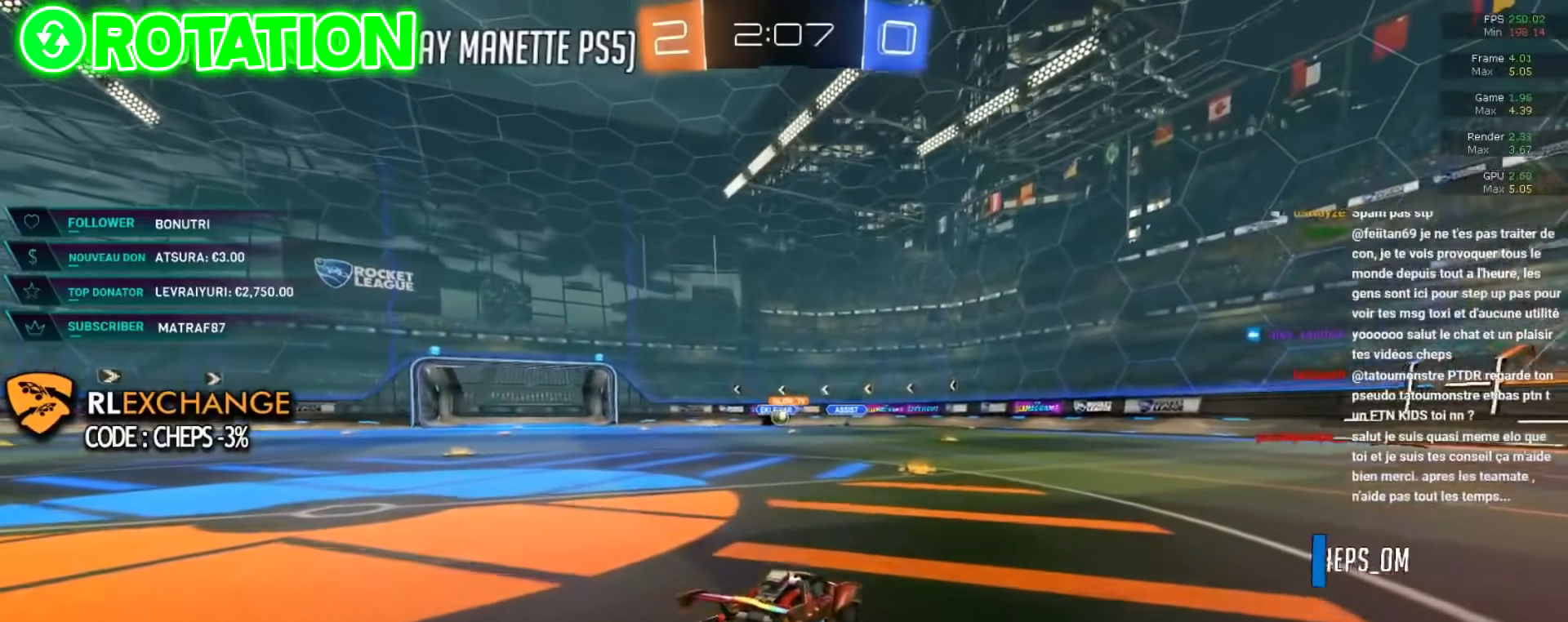
{"buttons": ["R2"], "left_stick": "center", "events": []}
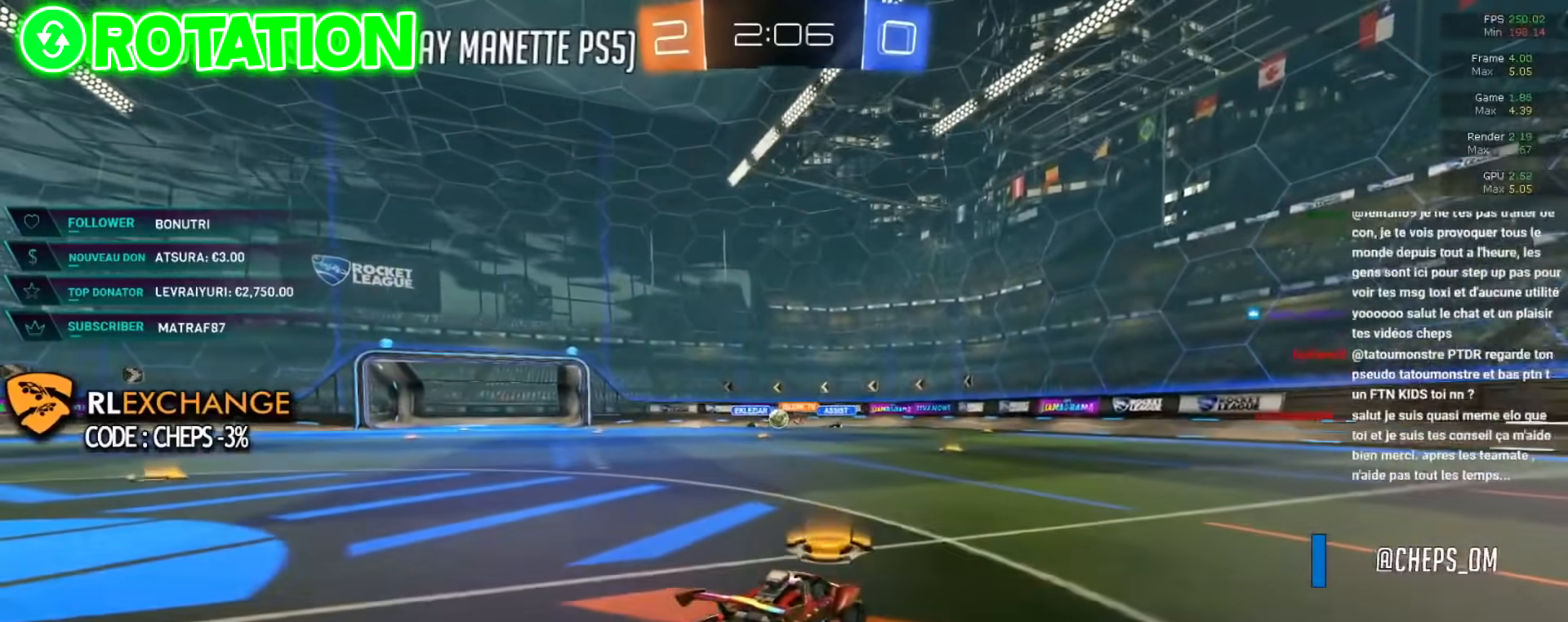
{"buttons": ["R2"], "left_stick": "center", "events": []}
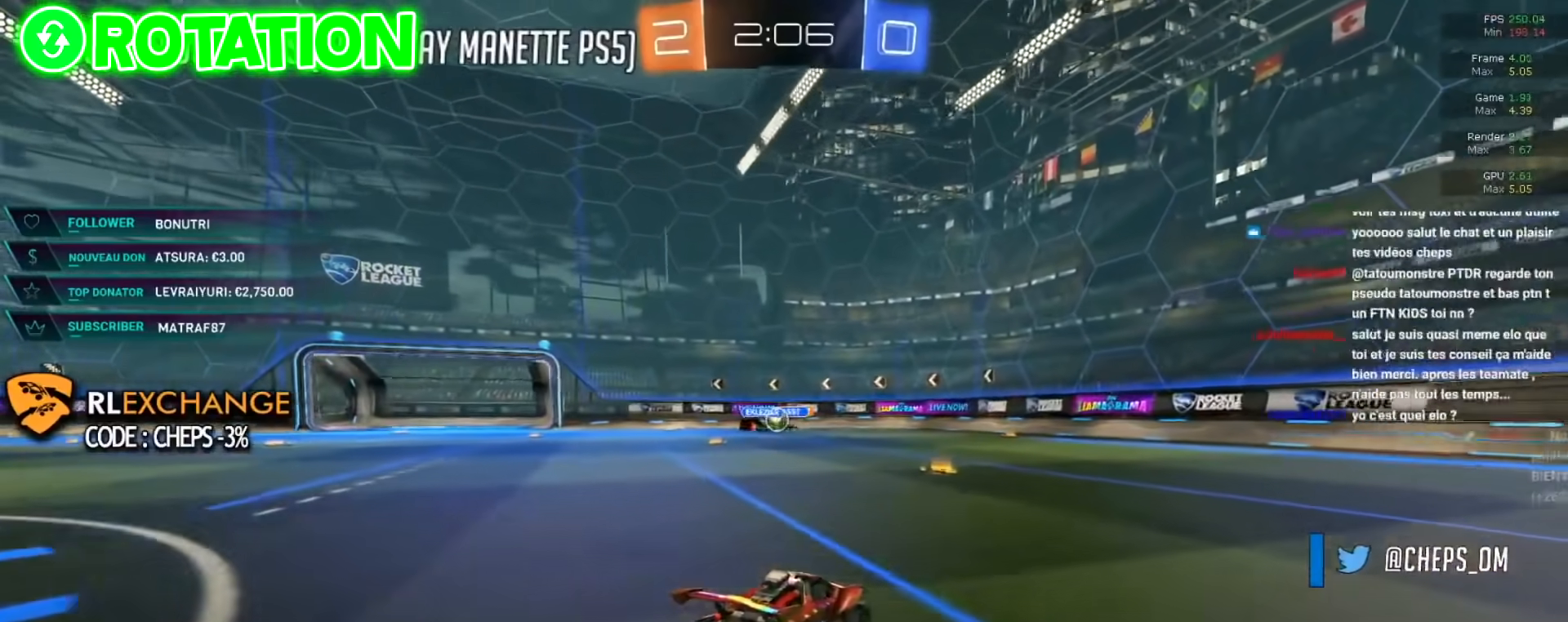
{"buttons": ["R2"], "left_stick": "center", "events": []}
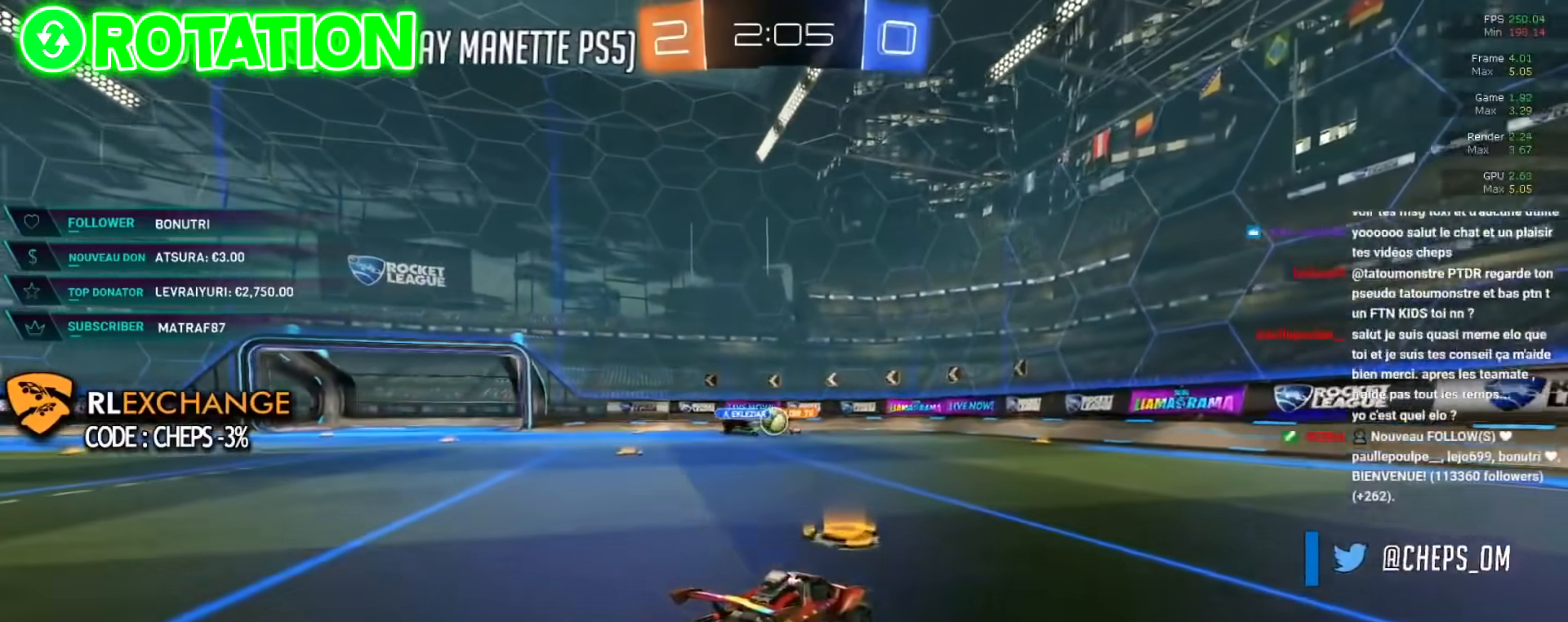
{"buttons": ["R2"], "left_stick": "right", "events": [[150, "left_stick", "right"]]}
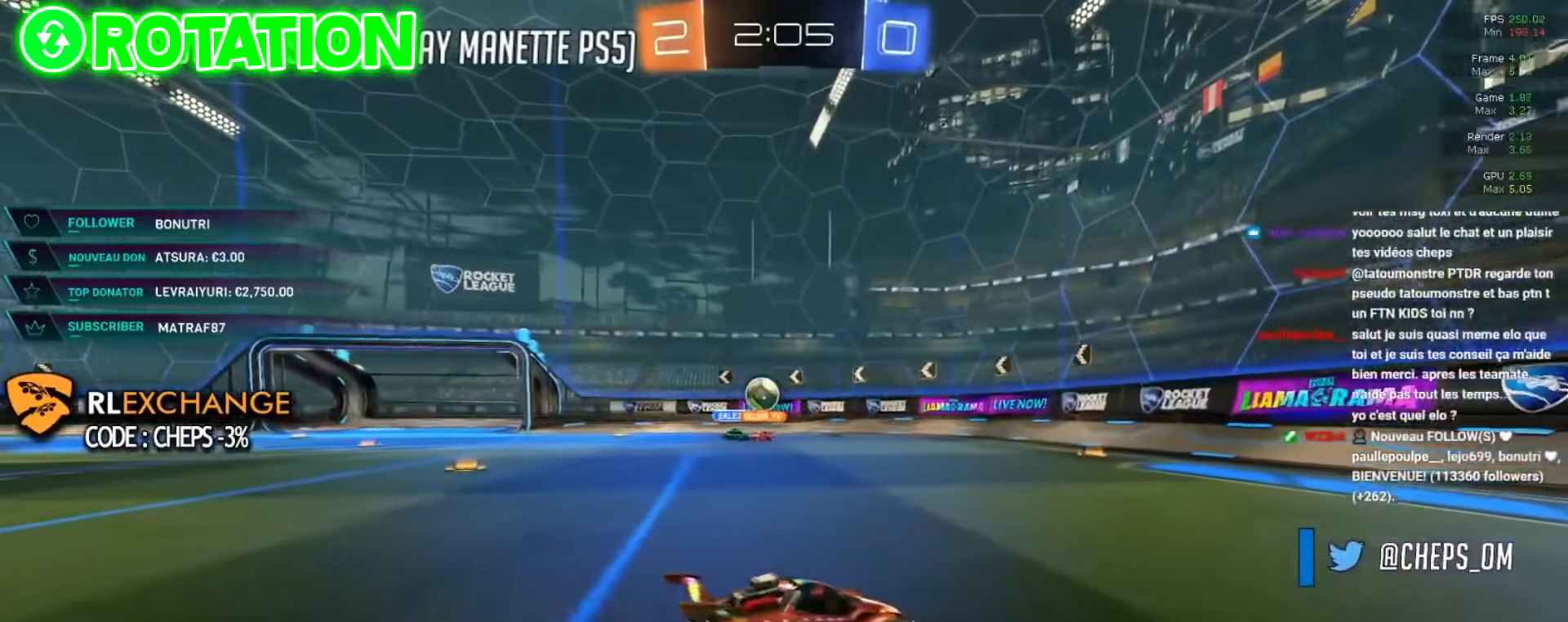
{"buttons": ["R2"], "left_stick": "right", "events": []}
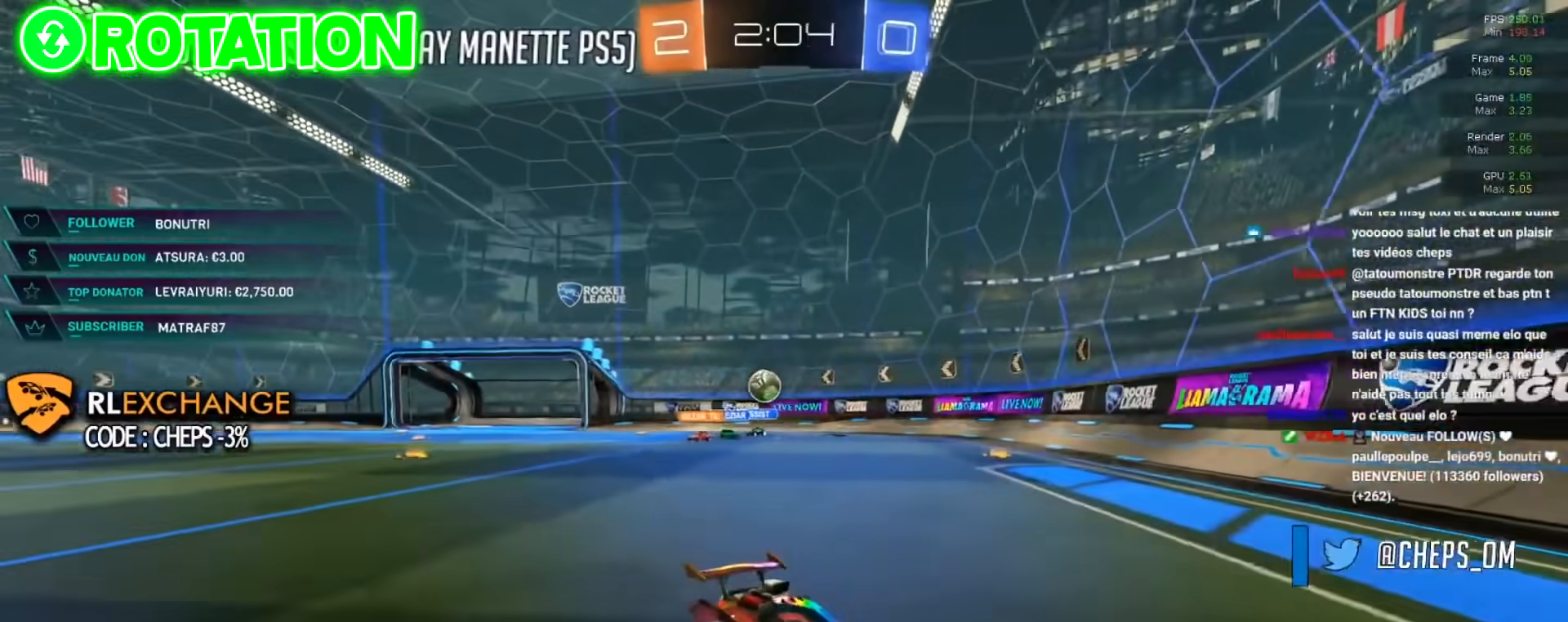
{"buttons": ["R2"], "left_stick": "right", "events": [[33, "left_stick", "center"], [433, "left_stick", "right"]]}
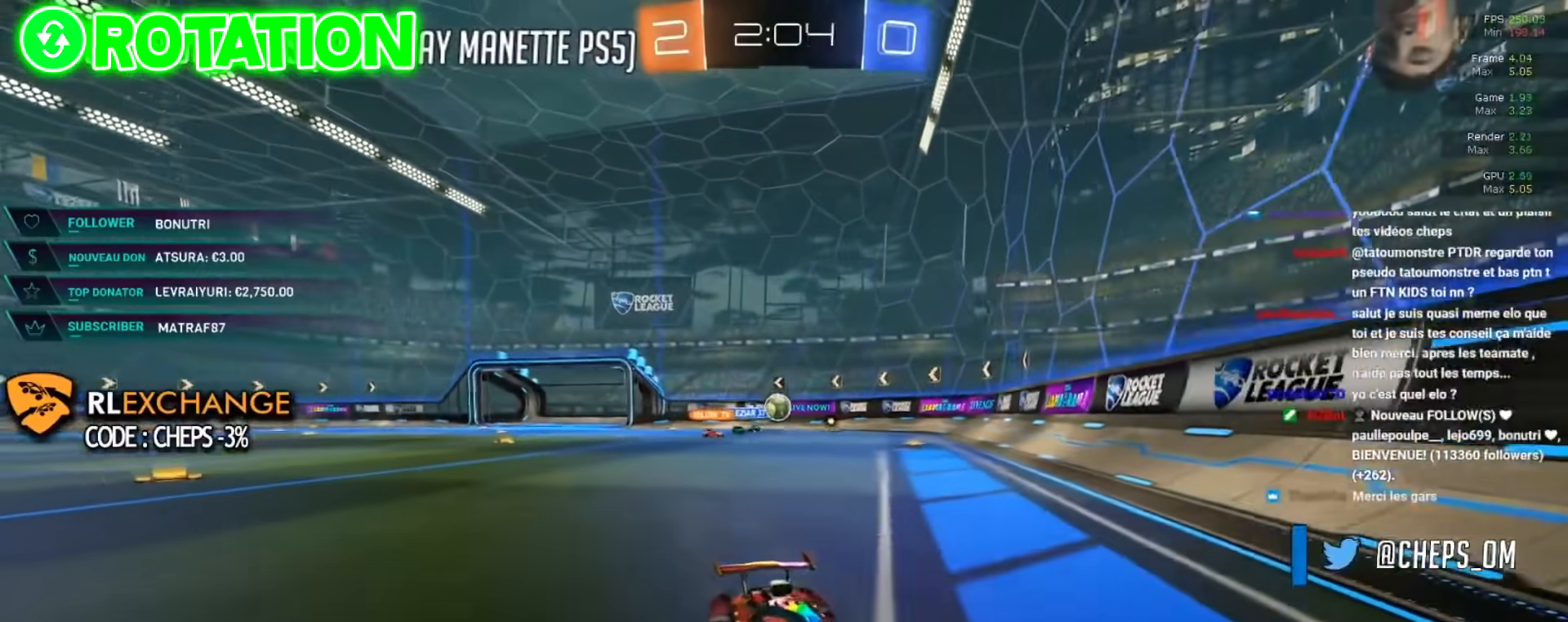
{"buttons": ["R2"], "left_stick": "right", "events": [[67, "X", "down"], [284, "X", "up"]]}
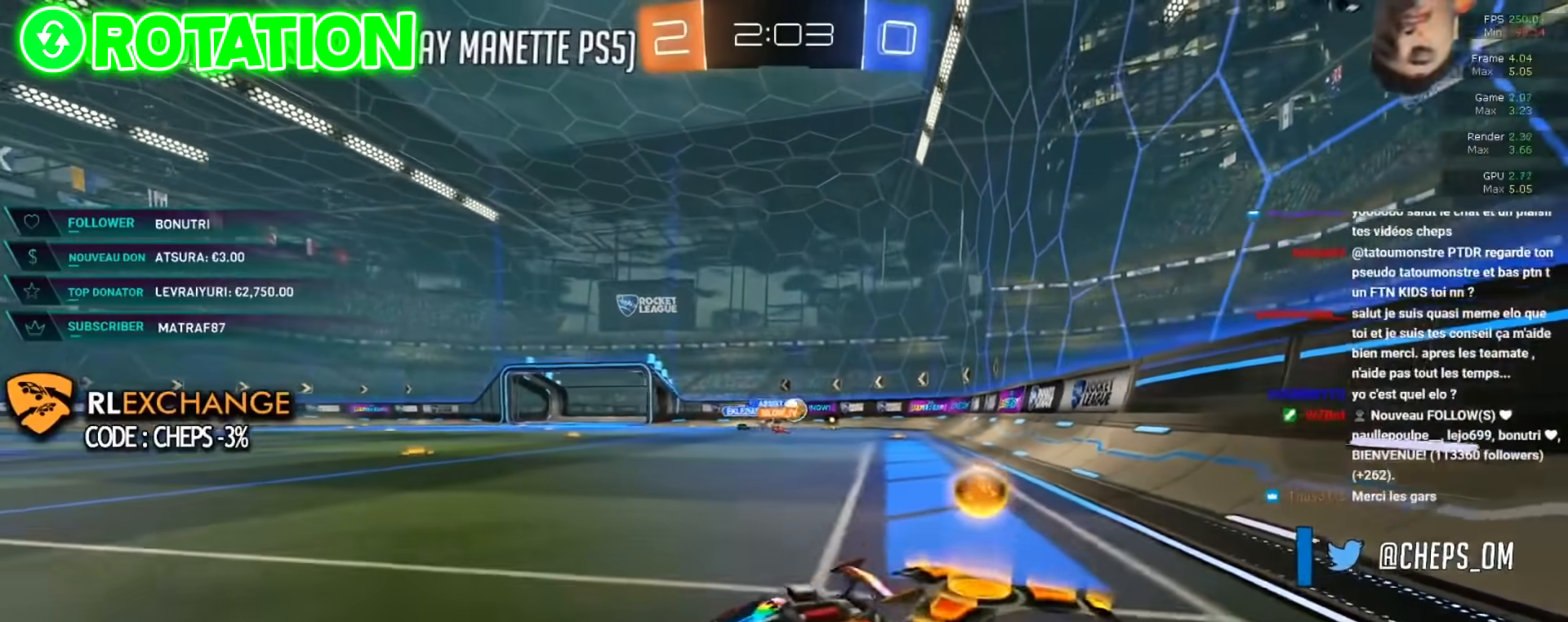
{"buttons": ["R2"], "left_stick": "right", "events": []}
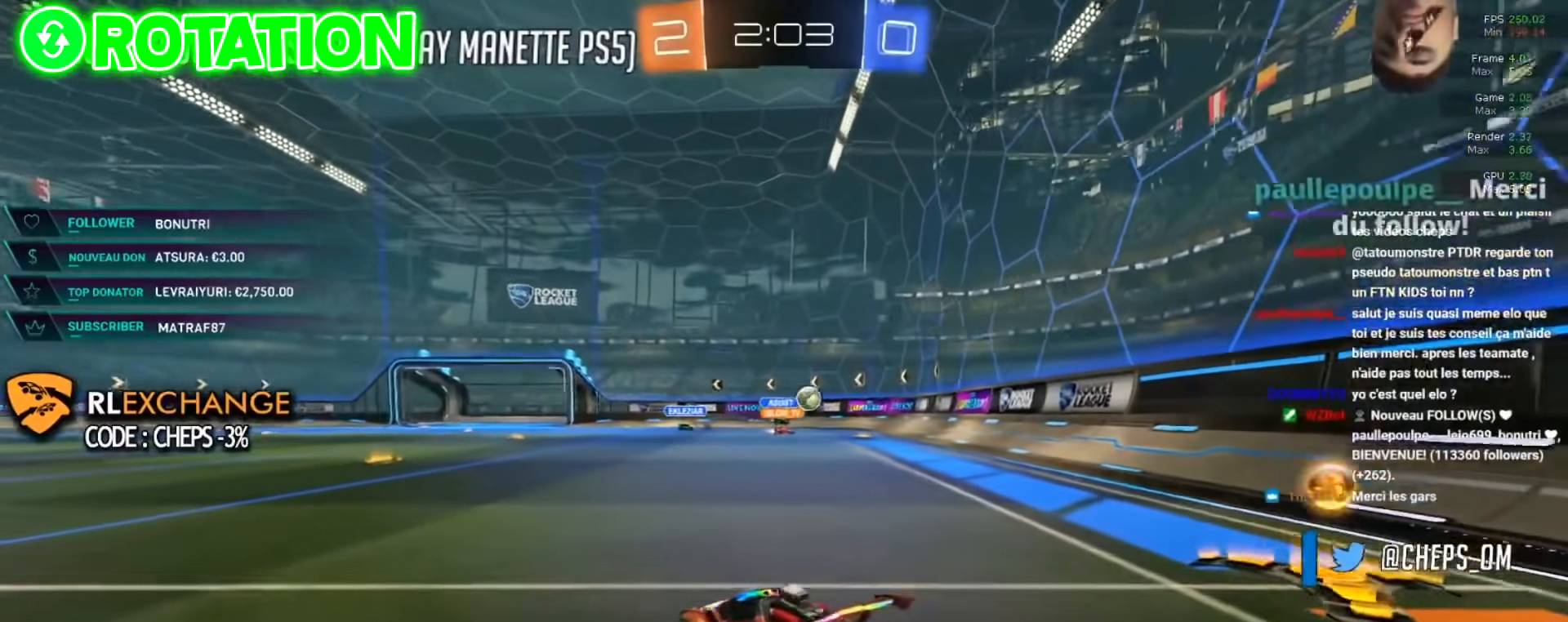
{"buttons": ["R2"], "left_stick": "center", "events": [[367, "left_stick", "center"]]}
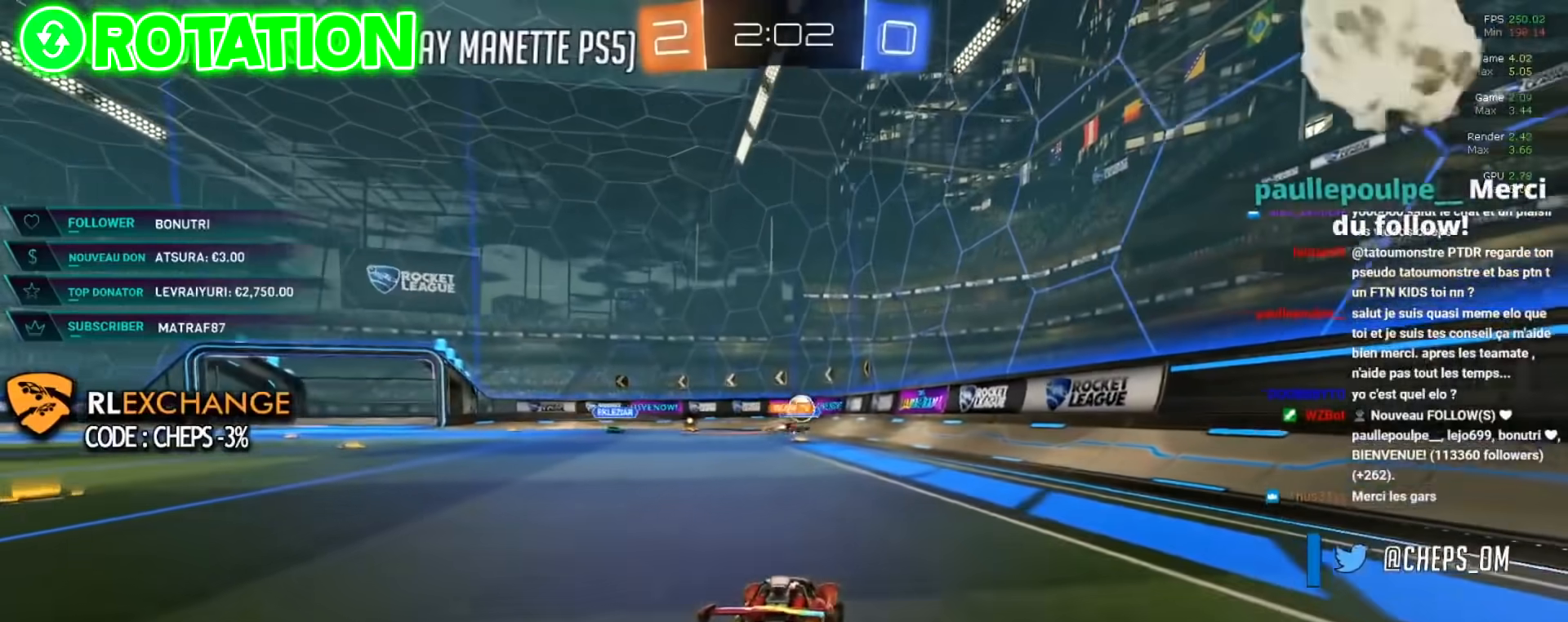
{"buttons": ["R2"], "left_stick": "left", "events": [[467, "left_stick", "left"]]}
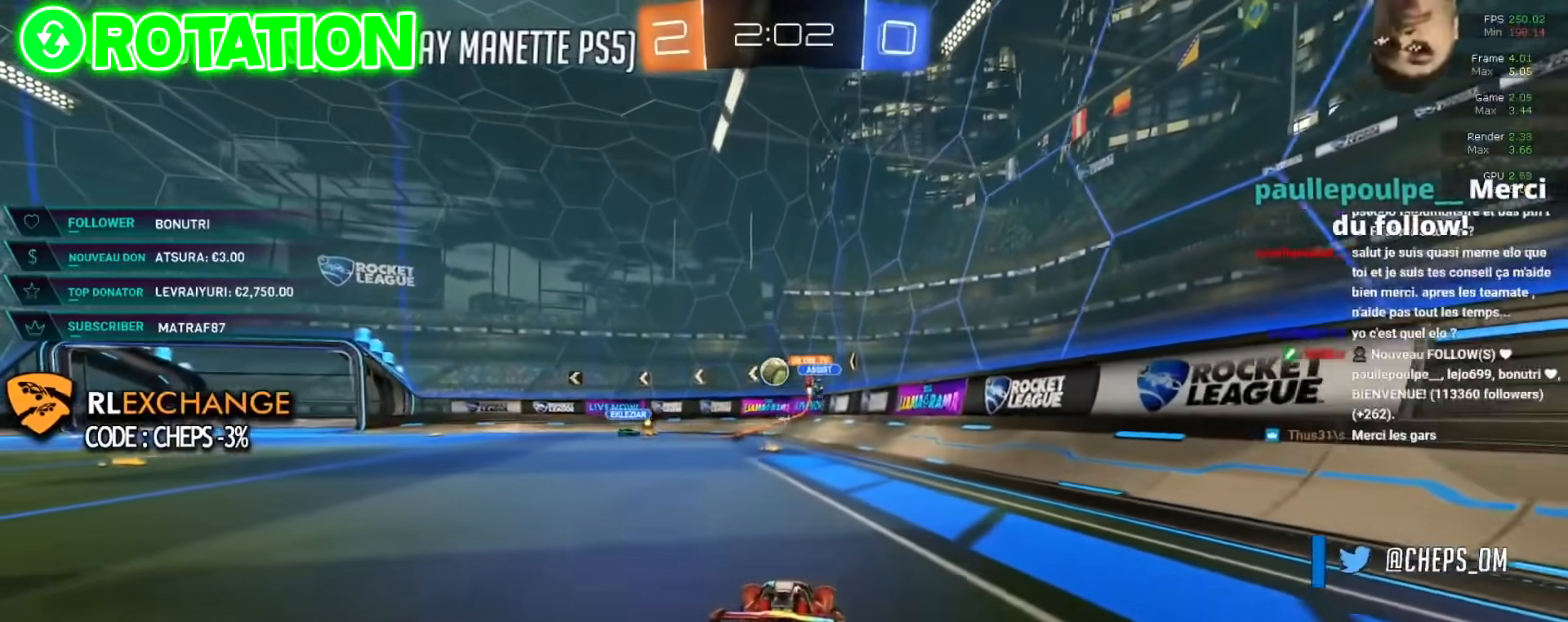
{"buttons": ["R2"], "left_stick": "left", "events": [[67, "left_stick", "center"], [417, "left_stick", "left"]]}
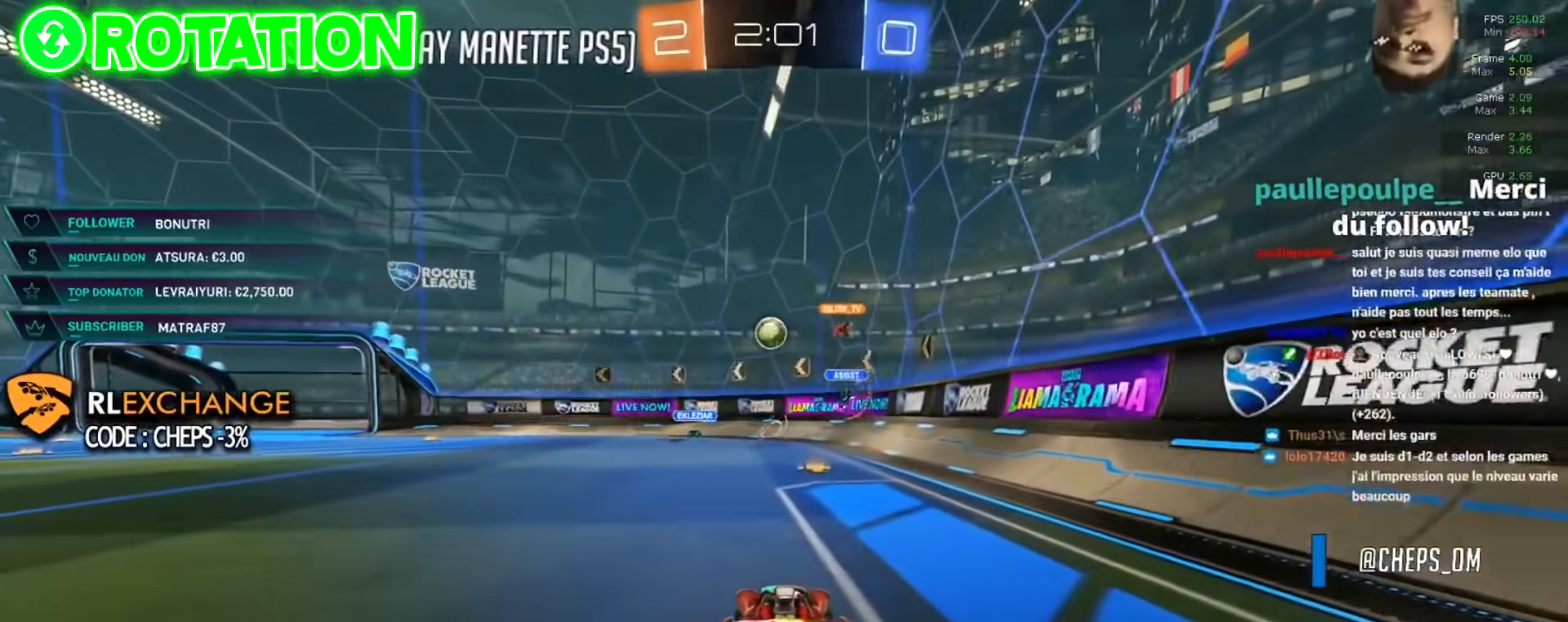
{"buttons": [], "left_stick": "center", "events": [[150, "R2", "up"], [433, "left_stick", "center"]]}
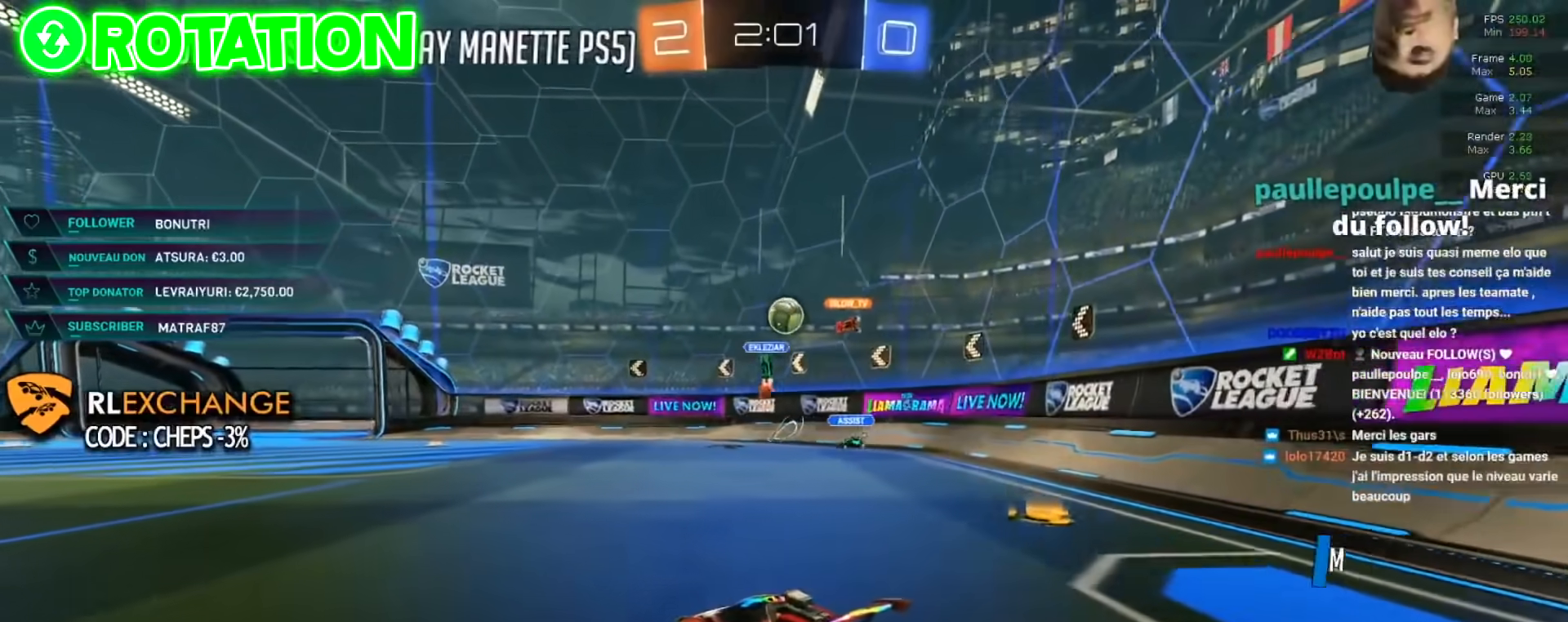
{"buttons": [], "left_stick": "left", "events": [[184, "left_stick", "left"]]}
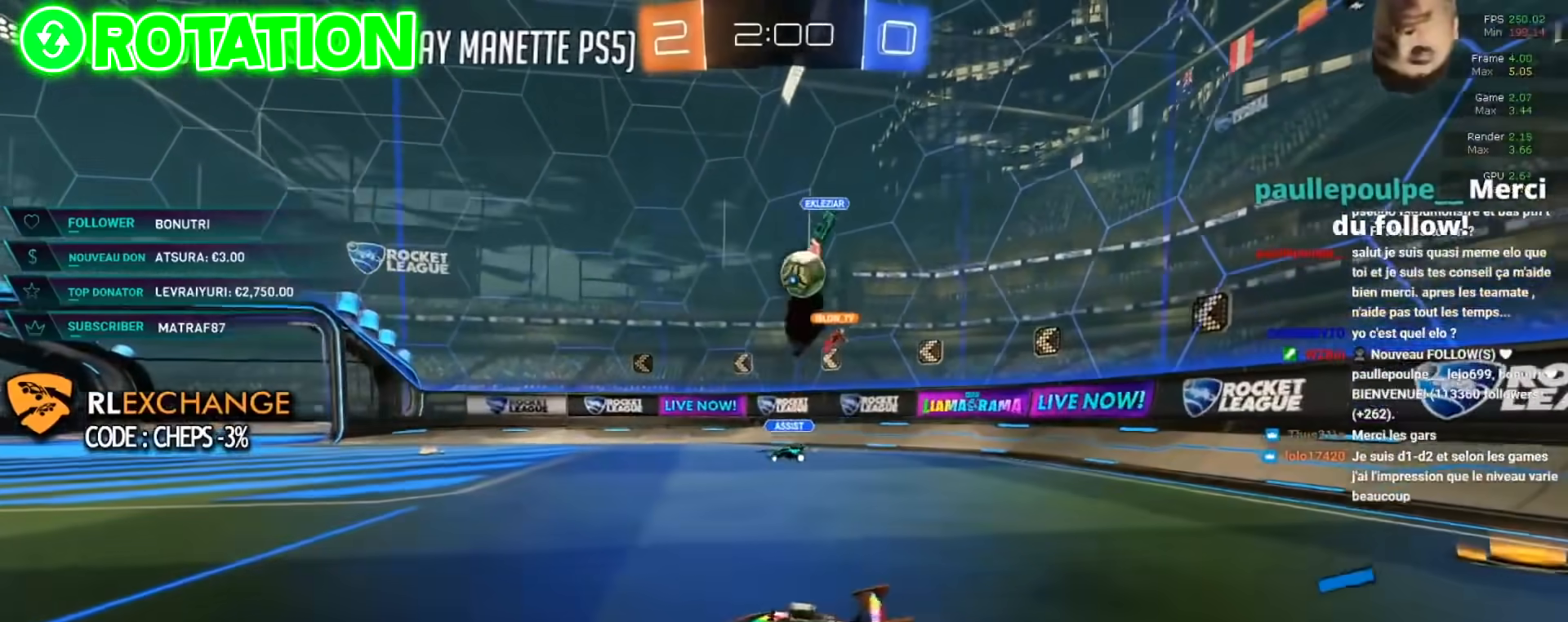
{"buttons": [], "left_stick": "left", "events": []}
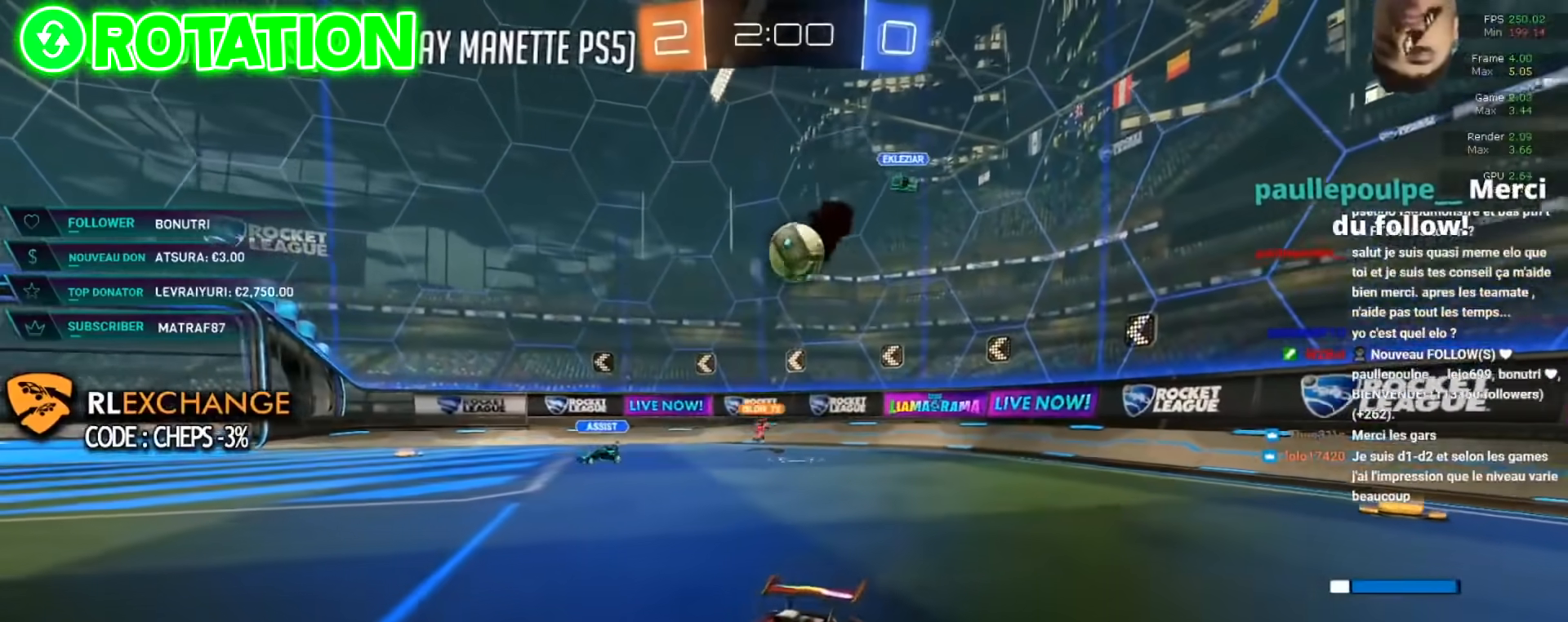
{"buttons": ["R2"], "left_stick": "center", "events": [[84, "R2", "down"], [367, "left_stick", "center"]]}
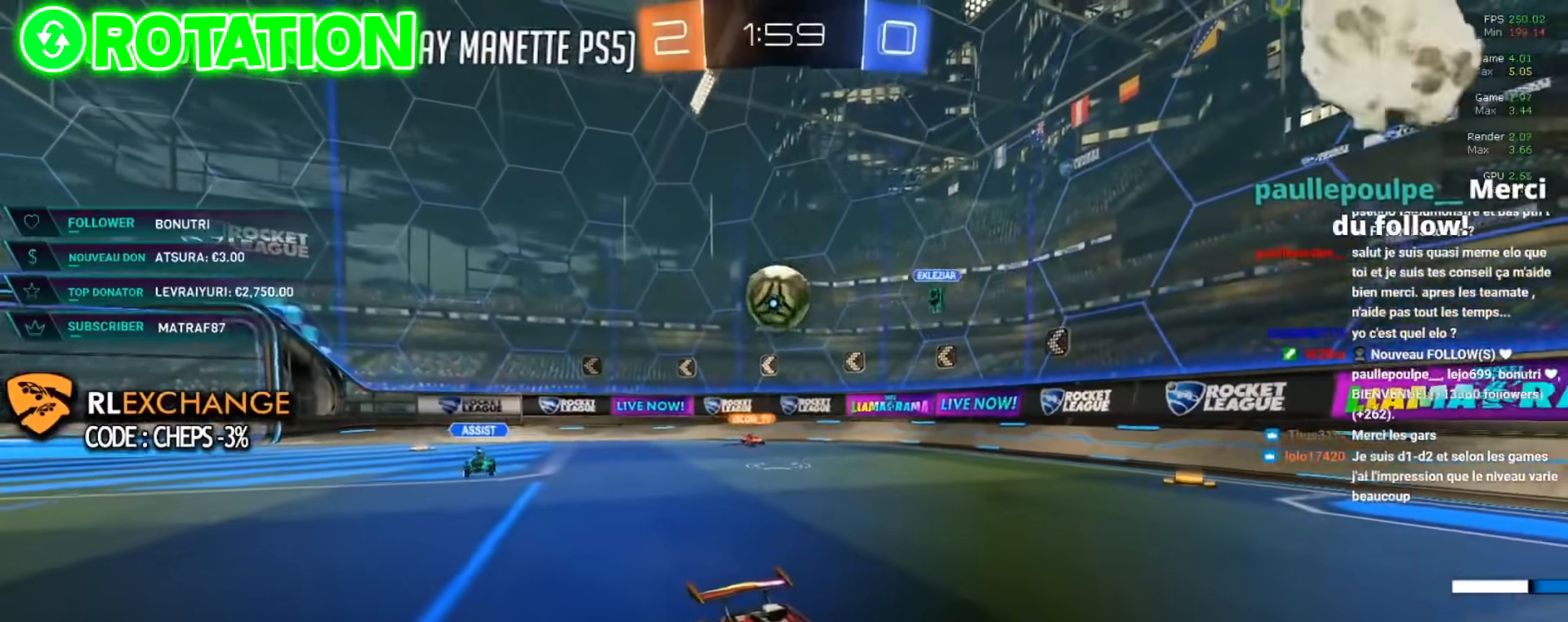
{"buttons": ["B", "R2"], "left_stick": "center", "events": [[33, "left_stick", "up"], [50, "A", "down"], [150, "A", "up"], [216, "A", "down"], [300, "A", "up"], [367, "B", "down"], [367, "left_stick", "center"]]}
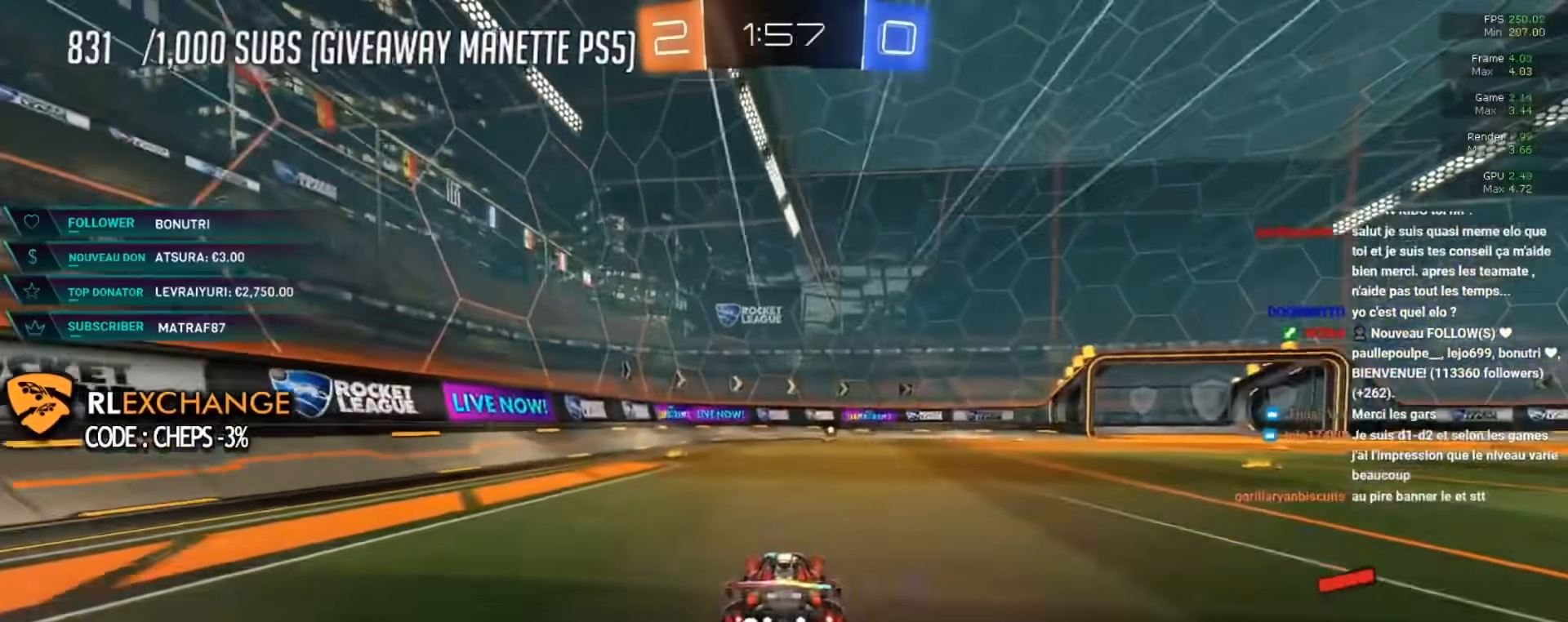
{"buttons": ["R2"], "left_stick": "center", "events": [[33, "left_stick", "right"], [117, "Y", "down"], [117, "left_stick", "center"], [217, "B", "up"], [217, "Y", "up"]]}
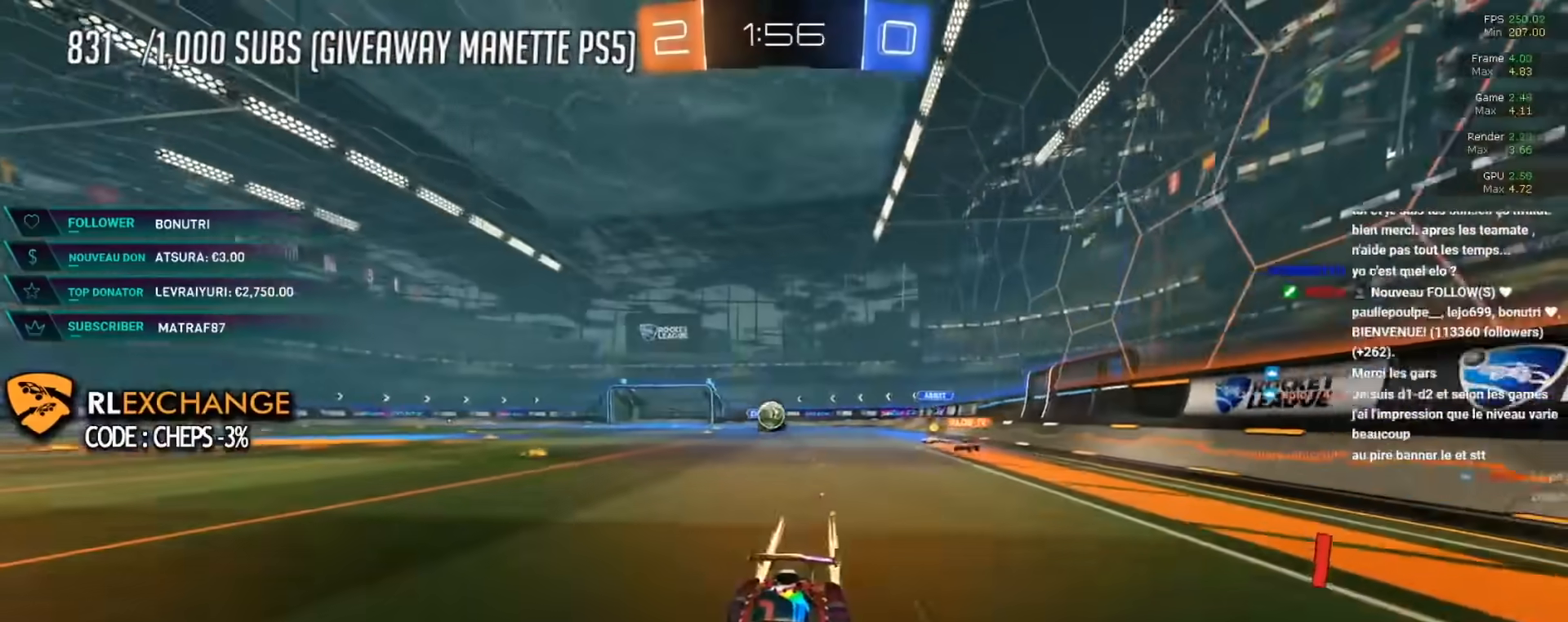
{"buttons": ["R2"], "left_stick": "right", "events": [[50, "left_stick", "left"], [133, "left_stick", "center"], [350, "left_stick", "right"], [400, "X", "down"], [483, "X", "up"]]}
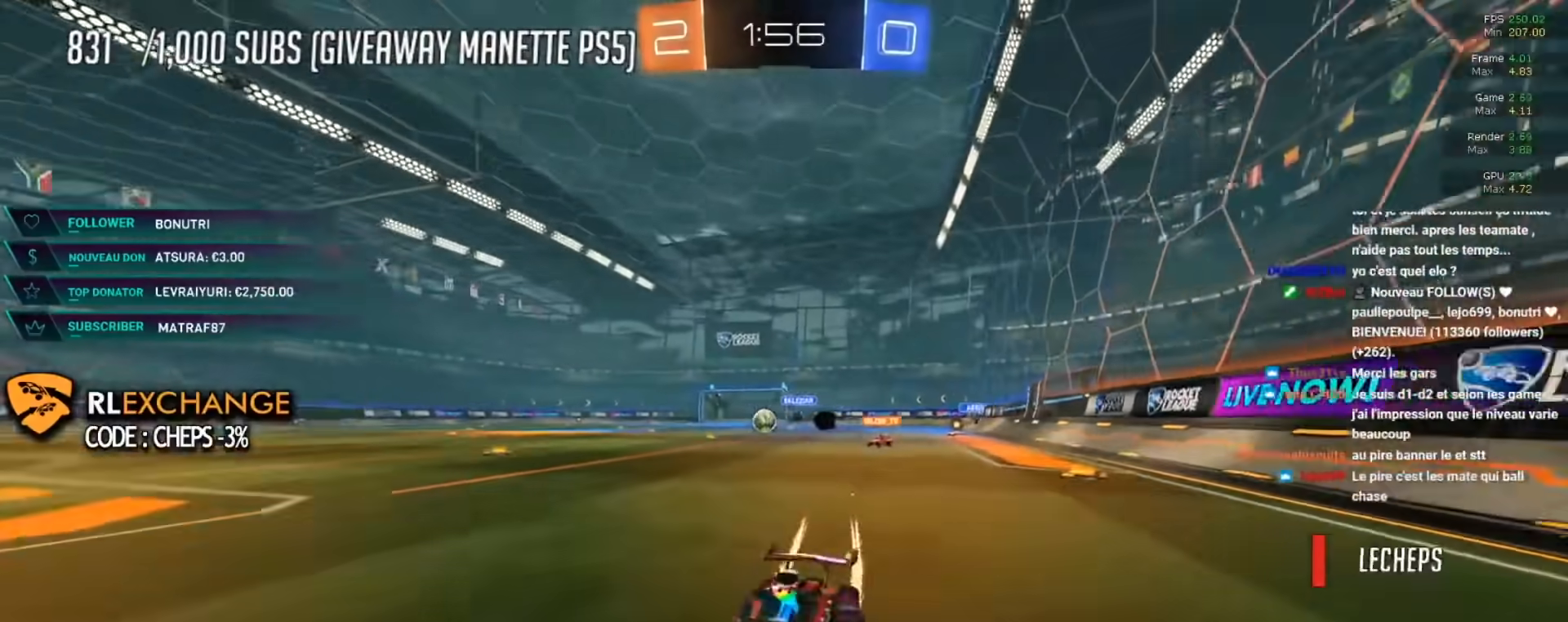
{"buttons": ["R2"], "left_stick": "right", "events": []}
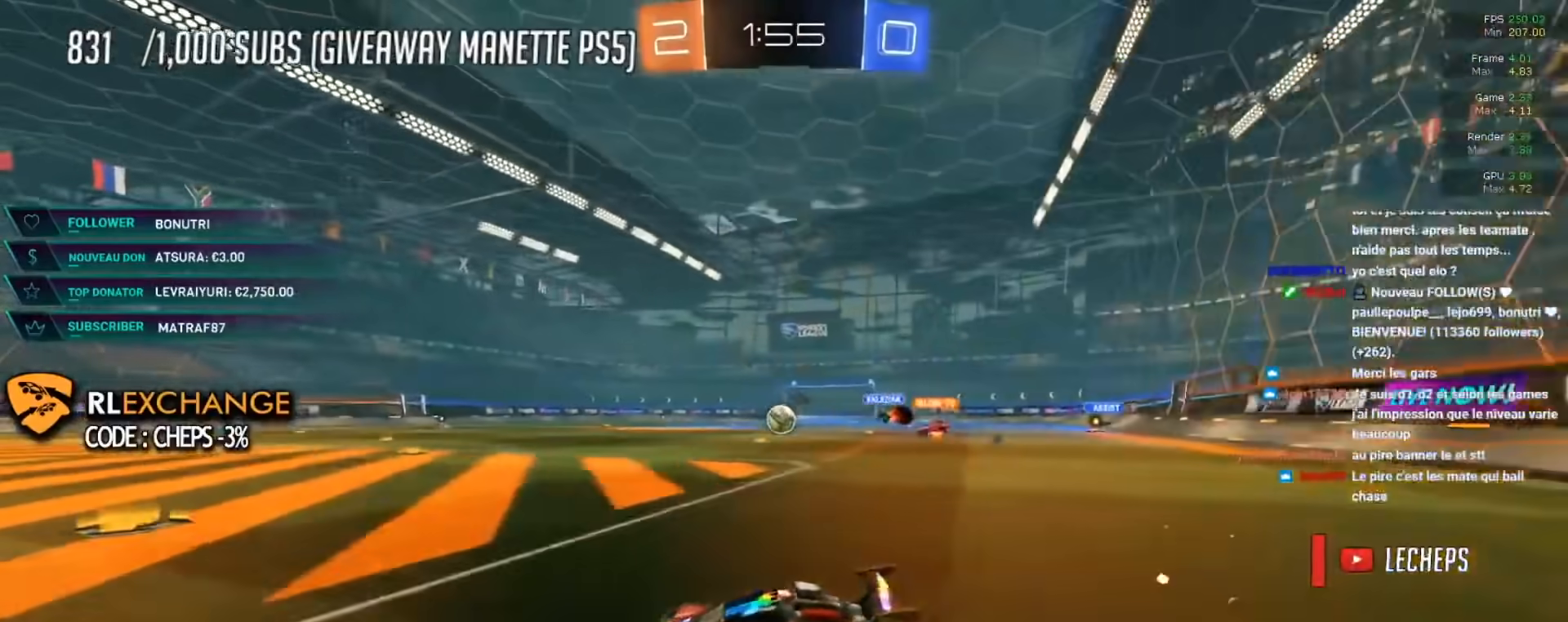
{"buttons": ["R2"], "left_stick": "center", "events": [[33, "left_stick", "center"], [116, "B", "down"], [166, "left_stick", "right"], [267, "B", "up"], [417, "left_stick", "center"]]}